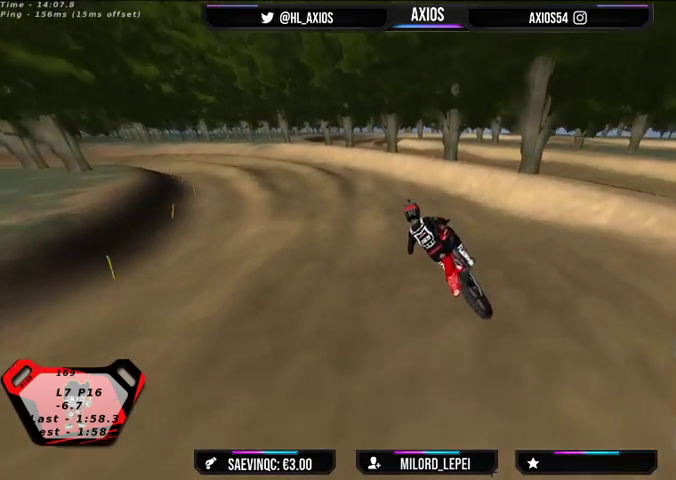
Gameplay with a controller (Xbox layout); each line is a JSON object with the inputs held at the frame after it. "events" lists button and stick changes between this image and that frame as [ms after this image, input, new state], when the widget could be followed in between.
{"buttons": ["R1"], "left_stick": "center", "right_stick": "center", "events": [[100, "R2", "up"]]}
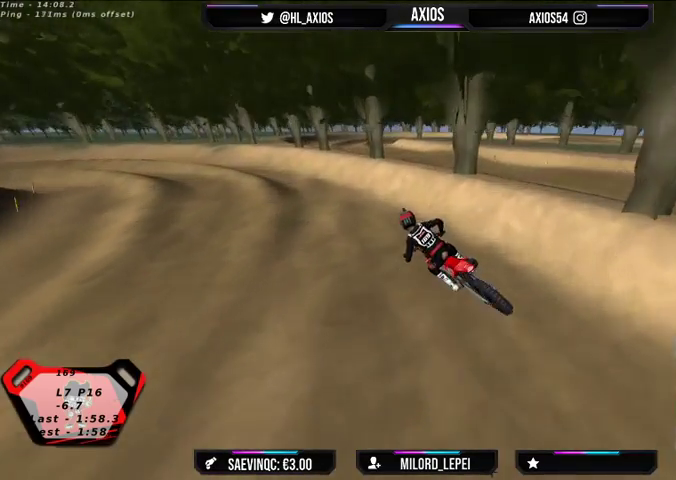
{"buttons": ["R1", "R2"], "left_stick": "left", "right_stick": "center", "events": [[33, "left_stick", "left"], [267, "R2", "down"], [333, "left_stick", "center"], [433, "left_stick", "left"]]}
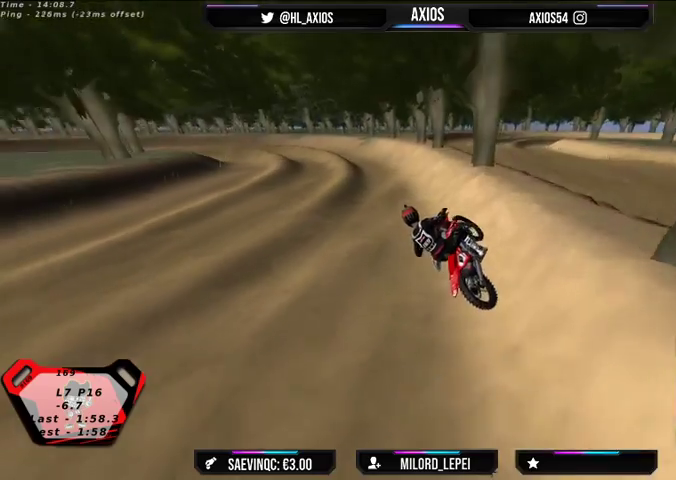
{"buttons": ["R1", "R2"], "left_stick": "right", "right_stick": "center", "events": [[67, "left_stick", "center"], [267, "left_stick", "right"]]}
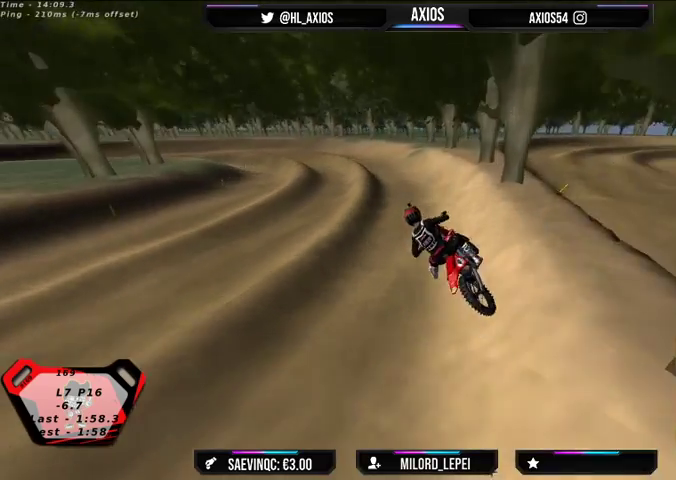
{"buttons": ["R1", "R2"], "left_stick": "left", "right_stick": "center", "events": [[267, "left_stick", "center"], [333, "left_stick", "left"]]}
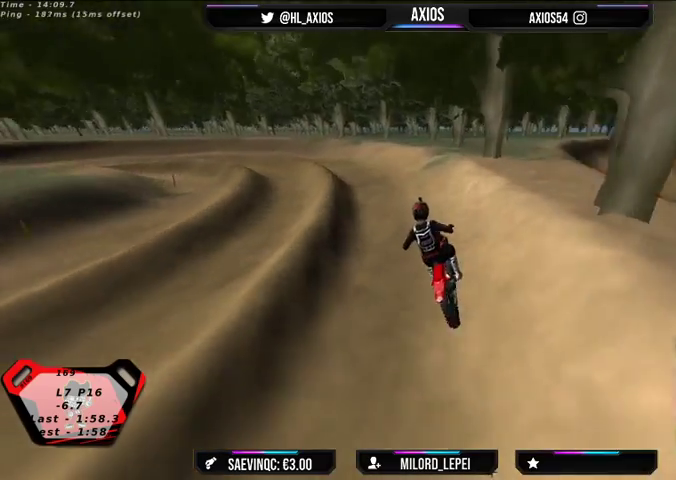
{"buttons": ["R1"], "left_stick": "left", "right_stick": "center", "events": [[100, "R2", "up"], [233, "R2", "down"], [267, "left_stick", "center"], [433, "left_stick", "left"], [500, "R2", "up"]]}
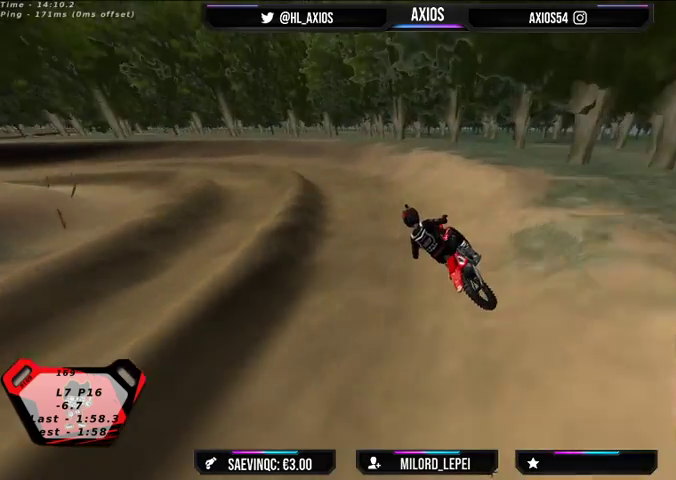
{"buttons": ["R1", "R2"], "left_stick": "left", "right_stick": "center", "events": [[167, "left_stick", "center"], [200, "R2", "down"], [267, "left_stick", "left"]]}
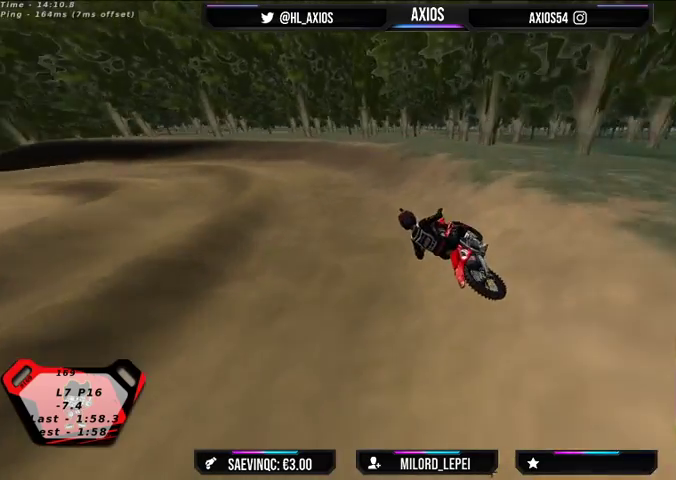
{"buttons": ["R1", "R2"], "left_stick": "center", "right_stick": "center", "events": [[200, "R2", "up"], [400, "left_stick", "center"], [433, "R2", "down"]]}
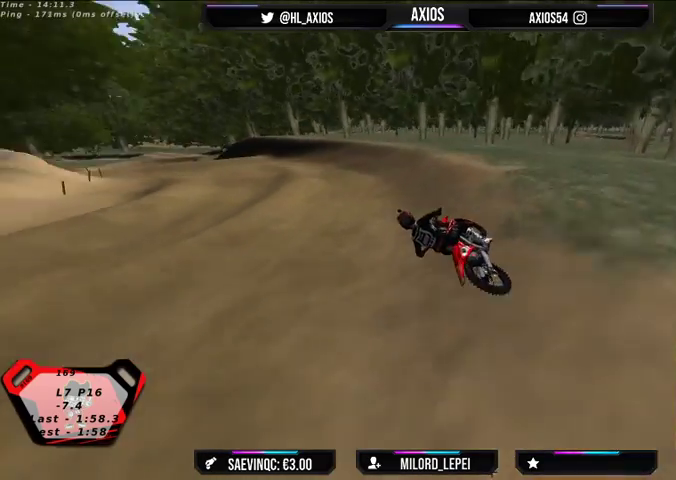
{"buttons": ["R1"], "left_stick": "center", "right_stick": "center", "events": [[133, "R2", "up"], [200, "left_stick", "left"], [300, "left_stick", "center"]]}
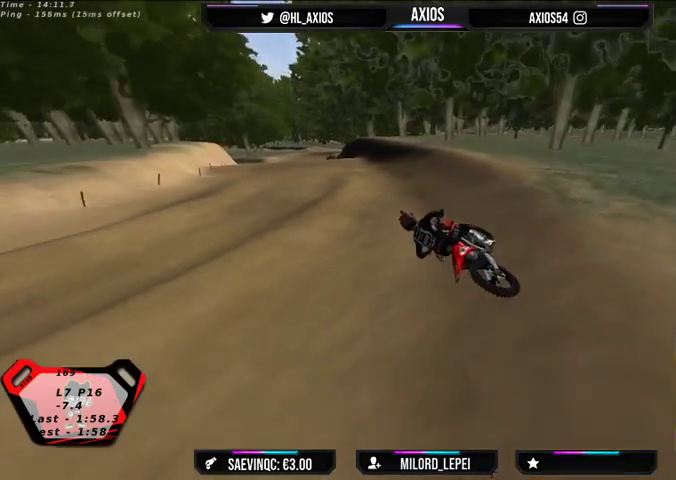
{"buttons": ["R1", "R2"], "left_stick": "right", "right_stick": "center", "events": [[67, "R2", "down"], [167, "left_stick", "right"], [233, "R2", "up"], [333, "R2", "down"]]}
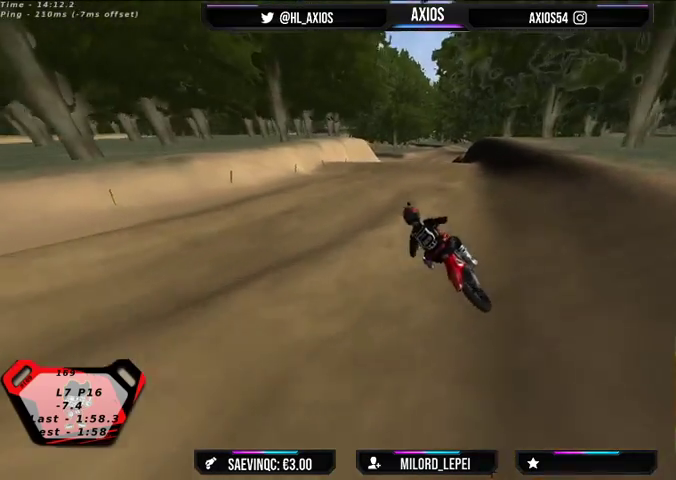
{"buttons": [], "left_stick": "center", "right_stick": "center", "events": [[33, "R1", "up"], [300, "R2", "up"], [400, "left_stick", "center"]]}
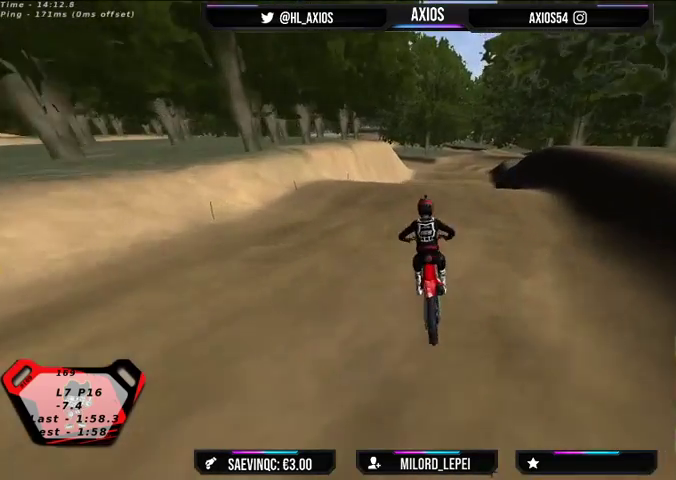
{"buttons": ["R2"], "left_stick": "center", "right_stick": "center", "events": [[67, "left_stick", "right"], [200, "R2", "down"], [267, "left_stick", "center"]]}
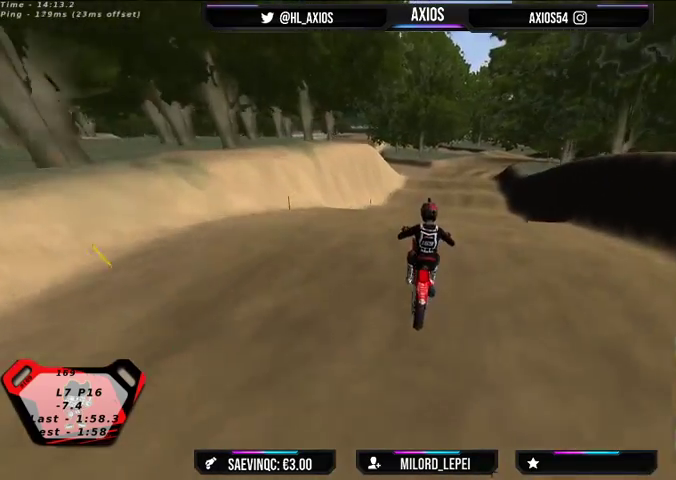
{"buttons": [], "left_stick": "center", "right_stick": "center", "events": [[333, "R2", "up"]]}
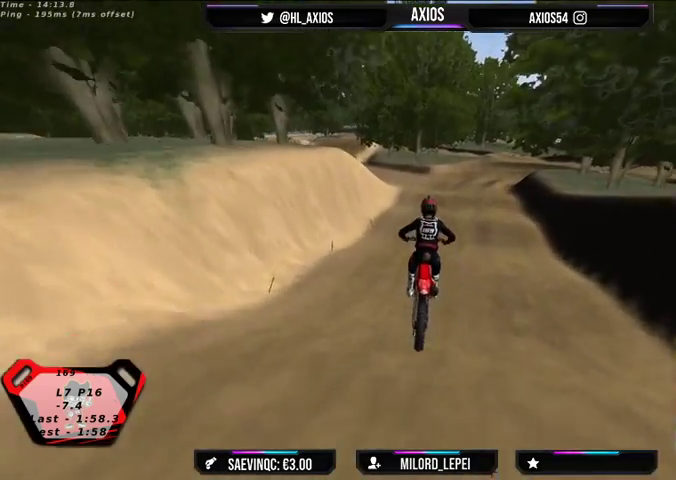
{"buttons": [], "left_stick": "center", "right_stick": "center", "events": [[167, "R2", "down"], [300, "R2", "up"]]}
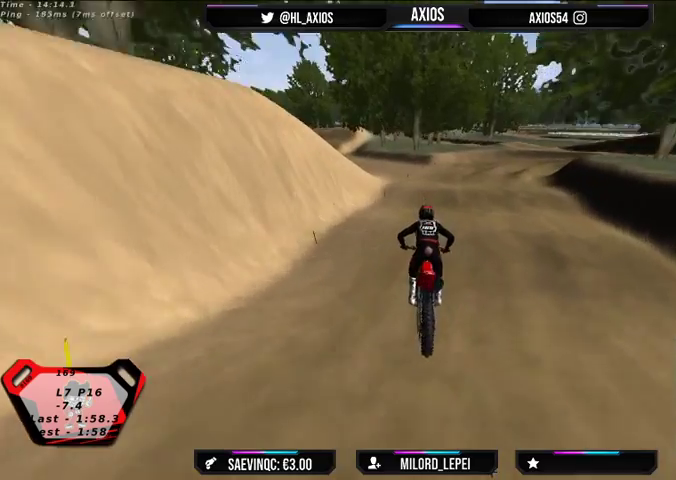
{"buttons": [], "left_stick": "right", "right_stick": "center", "events": [[100, "R2", "down"], [433, "left_stick", "right"], [467, "R2", "up"]]}
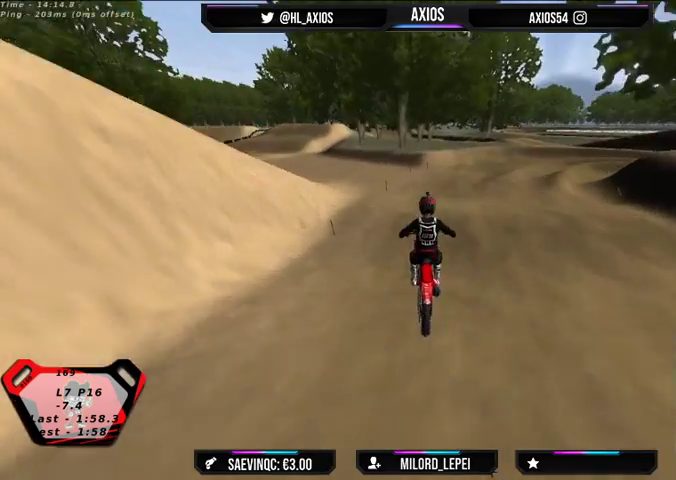
{"buttons": [], "left_stick": "right", "right_stick": "center", "events": [[133, "left_stick", "center"], [333, "left_stick", "right"]]}
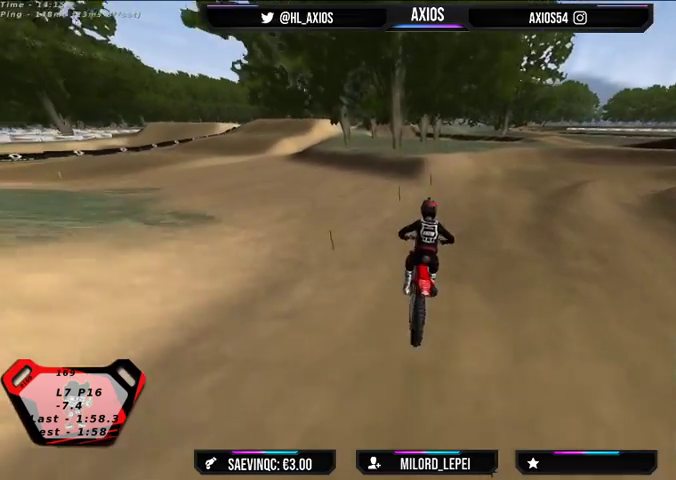
{"buttons": ["R1"], "left_stick": "right", "right_stick": "center", "events": [[67, "R1", "down"]]}
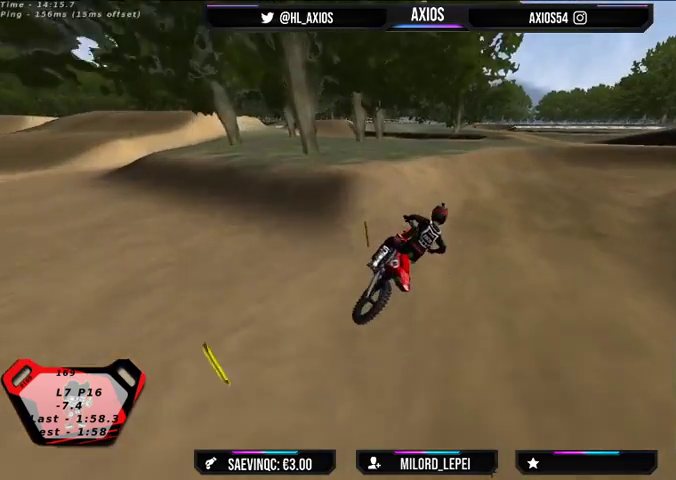
{"buttons": ["R1"], "left_stick": "right", "right_stick": "up", "events": [[100, "right_stick", "up"], [167, "R2", "down"], [367, "R2", "up"]]}
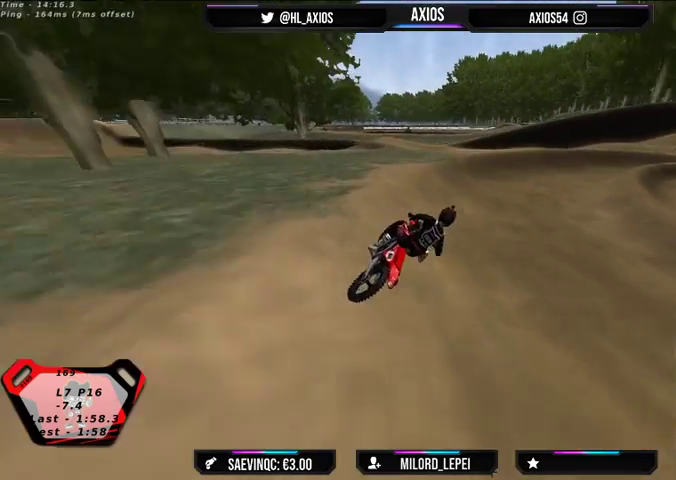
{"buttons": ["R1", "R2"], "left_stick": "right", "right_stick": "up", "events": [[67, "R2", "down"], [133, "left_stick", "center"], [400, "R2", "up"], [433, "R2", "down"], [433, "left_stick", "right"]]}
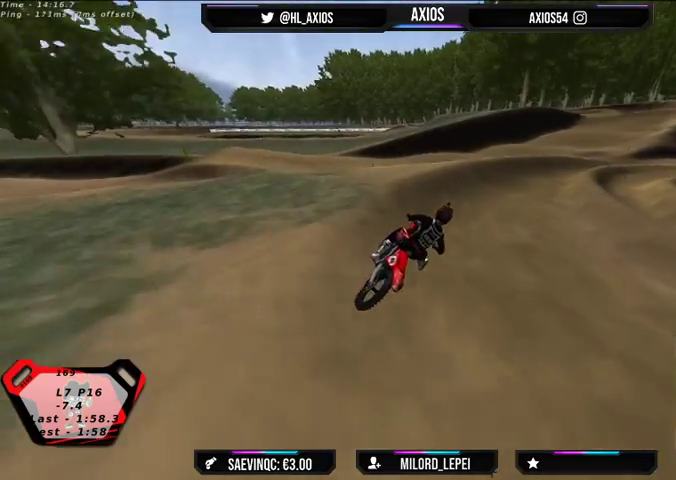
{"buttons": ["R1"], "left_stick": "right", "right_stick": "up", "events": [[100, "R2", "up"], [200, "R2", "down"], [267, "left_stick", "center"], [367, "left_stick", "right"], [467, "R2", "up"]]}
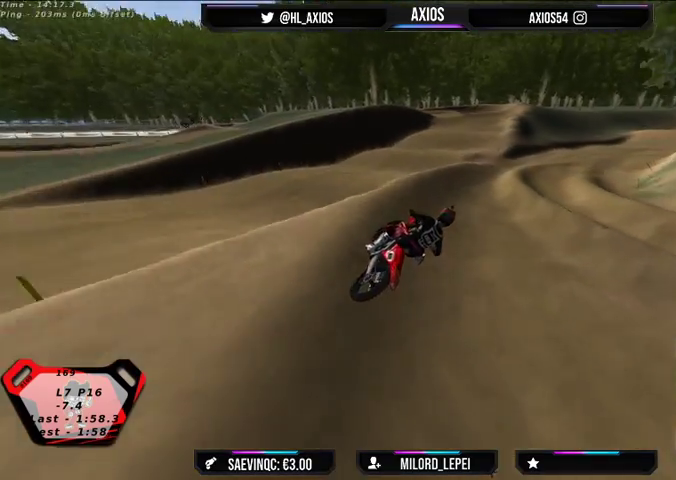
{"buttons": ["R1"], "left_stick": "center", "right_stick": "up", "events": [[33, "left_stick", "center"], [133, "R2", "down"], [500, "R2", "up"]]}
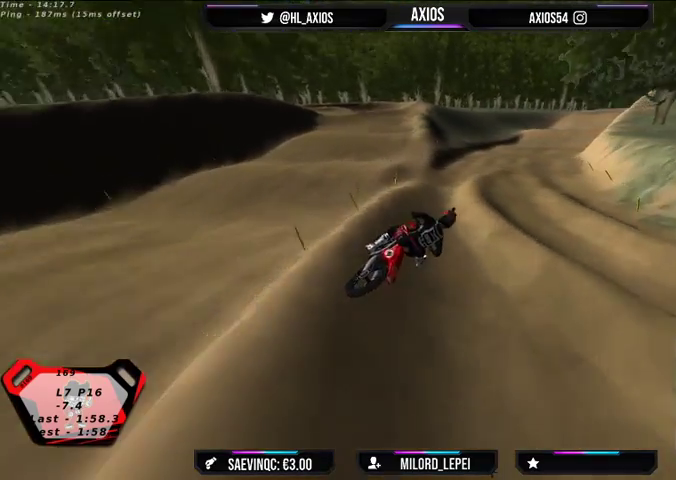
{"buttons": ["R1", "R2"], "left_stick": "center", "right_stick": "up", "events": [[100, "R2", "down"], [200, "left_stick", "left"], [500, "left_stick", "center"]]}
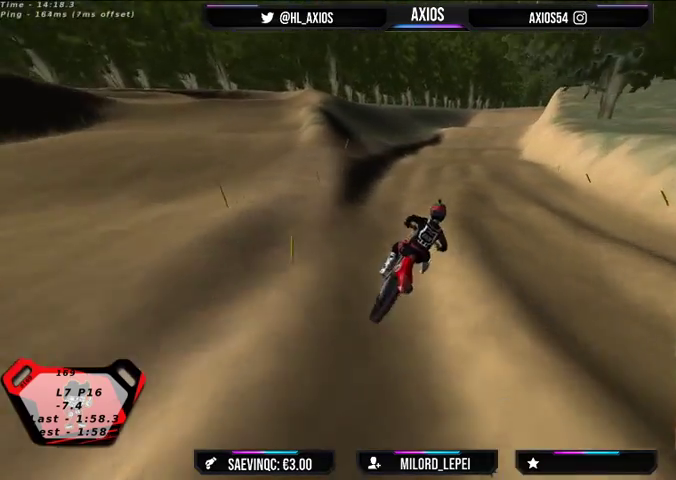
{"buttons": ["R1"], "left_stick": "left", "right_stick": "center", "events": [[433, "left_stick", "left"], [467, "right_stick", "center"], [500, "R2", "up"]]}
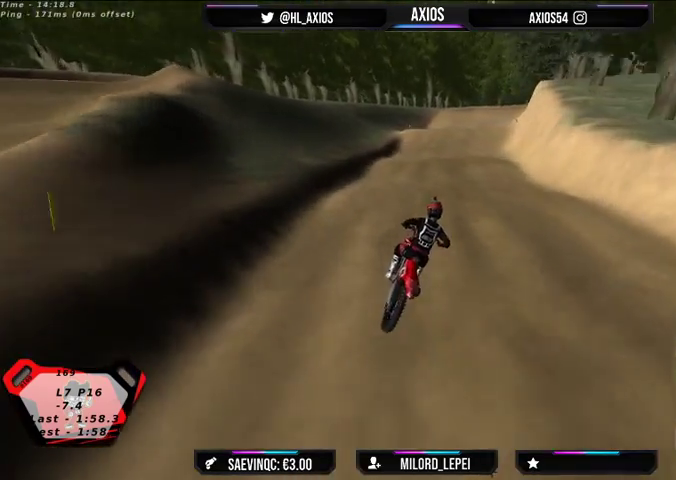
{"buttons": ["R1", "R2"], "left_stick": "center", "right_stick": "center", "events": [[33, "left_stick", "center"], [100, "R2", "down"]]}
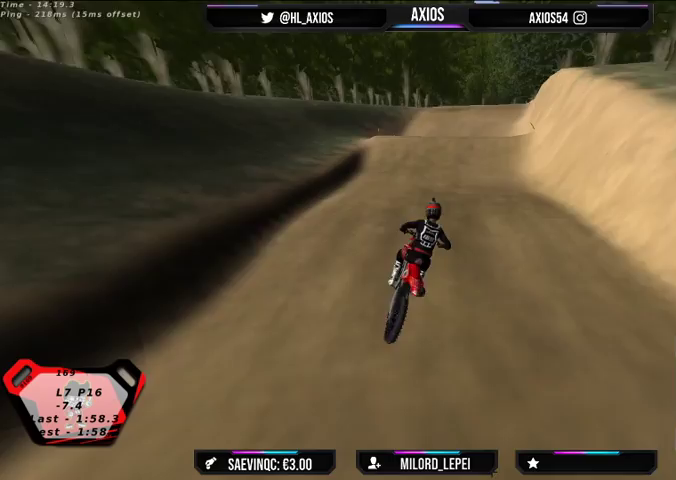
{"buttons": ["R1", "R2"], "left_stick": "center", "right_stick": "center", "events": [[100, "R2", "up"], [167, "left_stick", "left"], [200, "R2", "down"], [300, "left_stick", "center"]]}
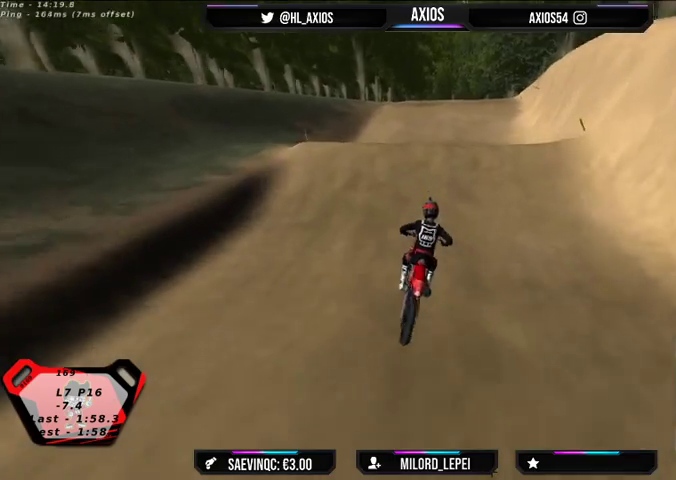
{"buttons": ["R1", "R2"], "left_stick": "center", "right_stick": "center", "events": [[33, "left_stick", "left"], [200, "left_stick", "center"]]}
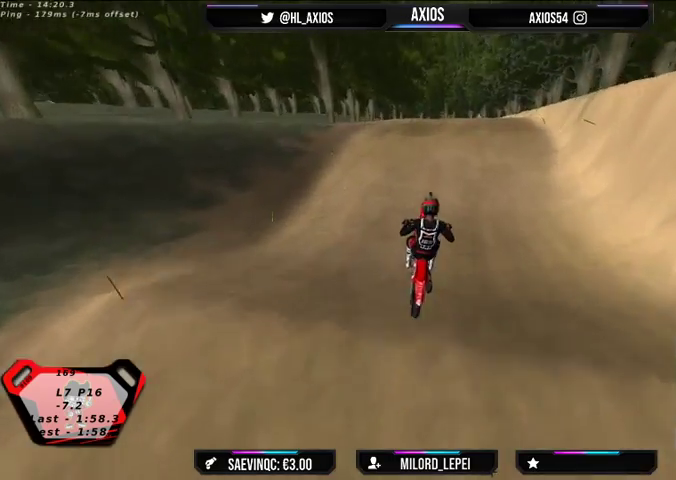
{"buttons": ["R1"], "left_stick": "left", "right_stick": "center", "events": [[167, "R2", "up"], [433, "left_stick", "left"]]}
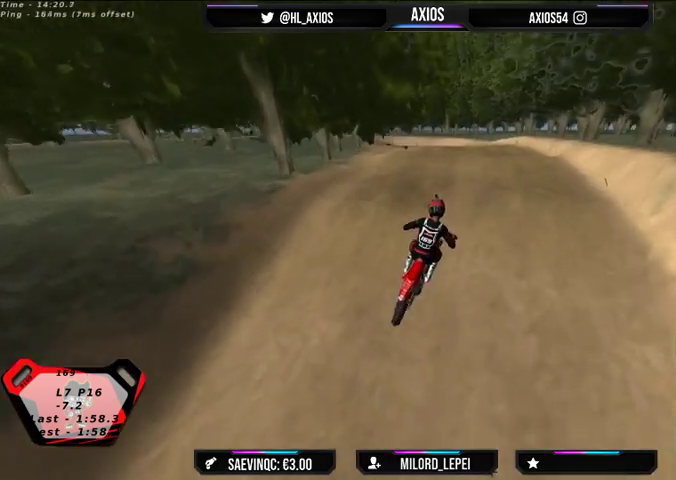
{"buttons": ["R1"], "left_stick": "right", "right_stick": "center", "events": [[67, "left_stick", "center"], [167, "left_stick", "right"]]}
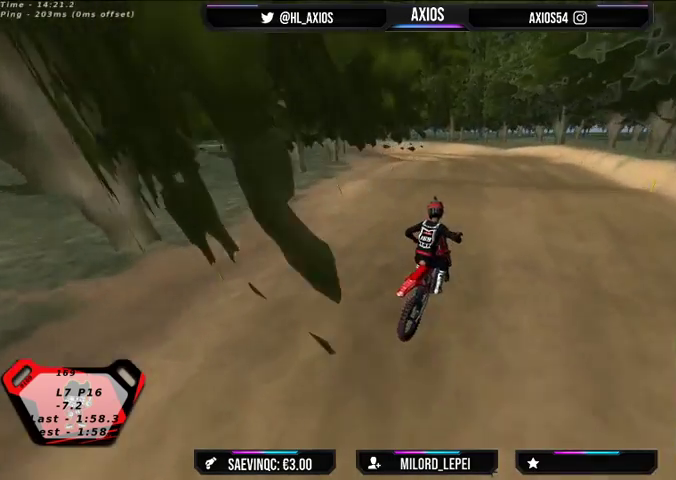
{"buttons": ["R2"], "left_stick": "center", "right_stick": "center", "events": [[67, "left_stick", "center"], [133, "R2", "down"], [267, "R1", "up"], [300, "R2", "up"], [400, "R2", "down"]]}
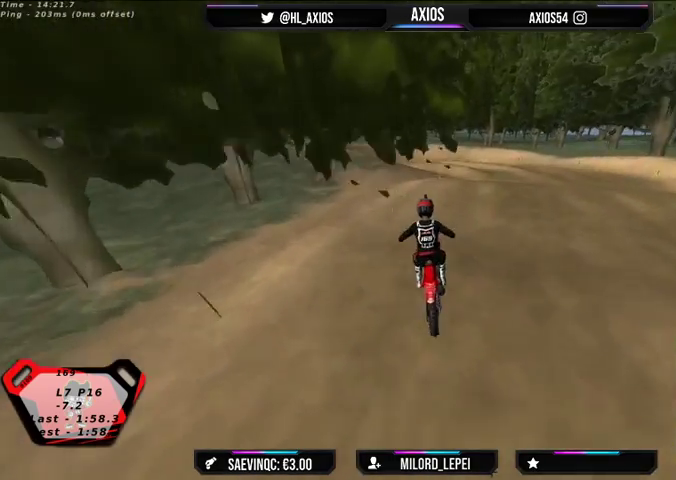
{"buttons": [], "left_stick": "center", "right_stick": "center", "events": [[33, "R2", "up"], [367, "left_stick", "right"], [467, "left_stick", "center"]]}
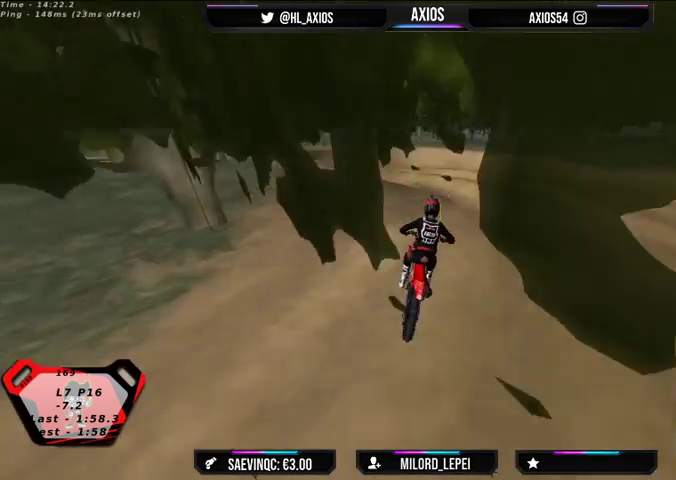
{"buttons": [], "left_stick": "center", "right_stick": "center", "events": [[233, "left_stick", "left"], [333, "L2", "down"], [500, "L2", "up"], [500, "left_stick", "center"]]}